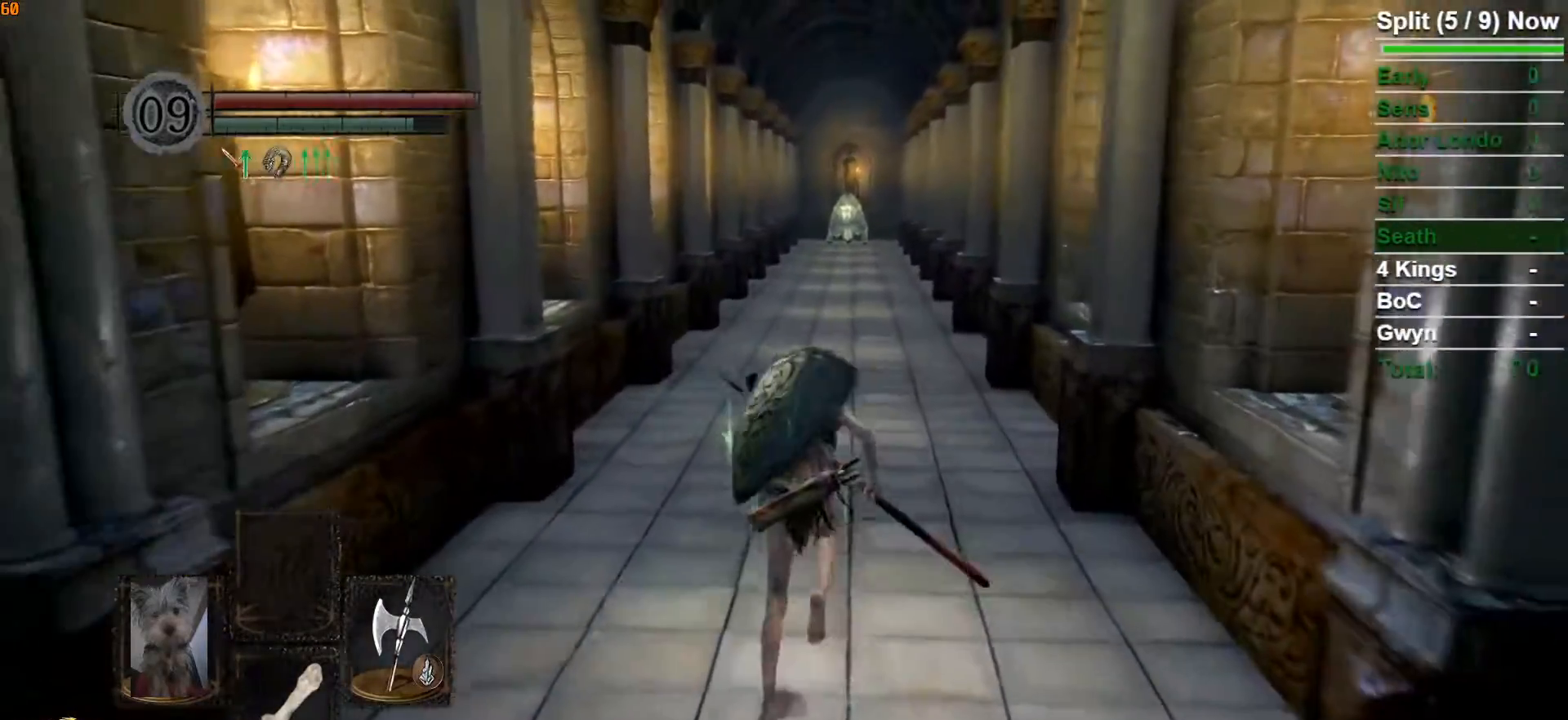
Gameplay with a controller (Xbox layout); each line is a JSON object with the inputs held at the frame after it. "button_events" lists button changes between this image and that frame as [ms after this image, input, new state], when the widget could be followed in between (sticks are given only as held states).
{"buttons": [], "left_stick": "up", "right_stick": "center", "button_events": [[67, "B", "up"]]}
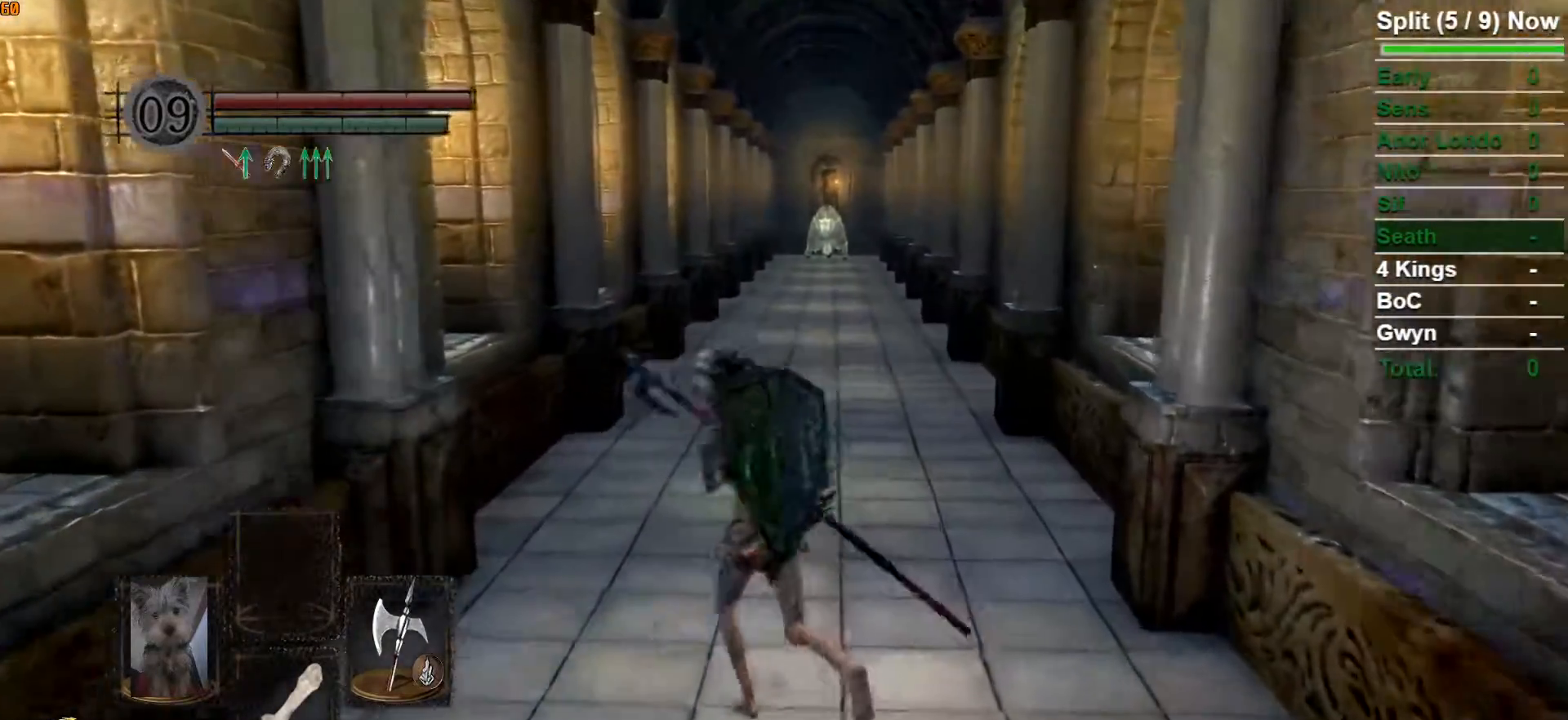
{"buttons": [], "left_stick": "up", "right_stick": "center"}
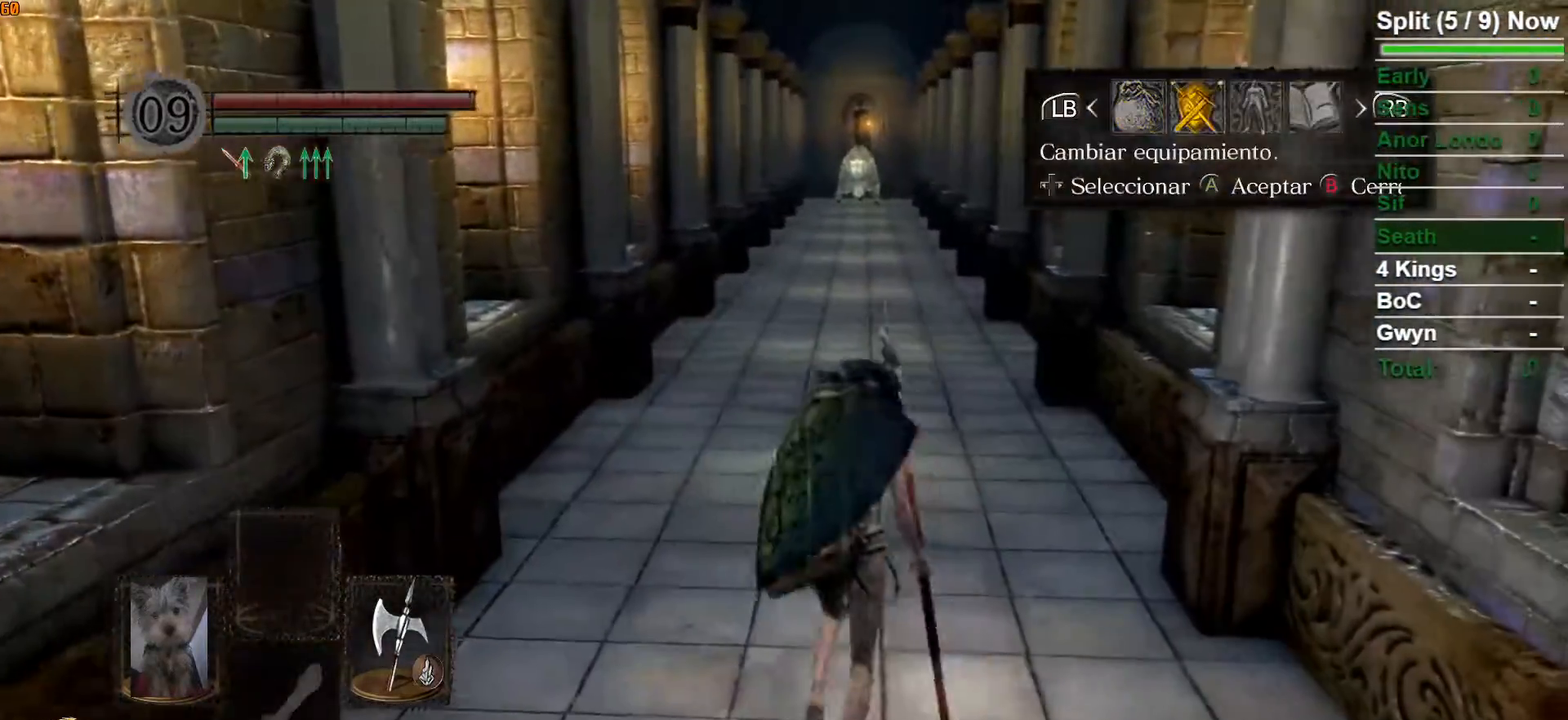
{"buttons": [], "left_stick": "center", "right_stick": "center"}
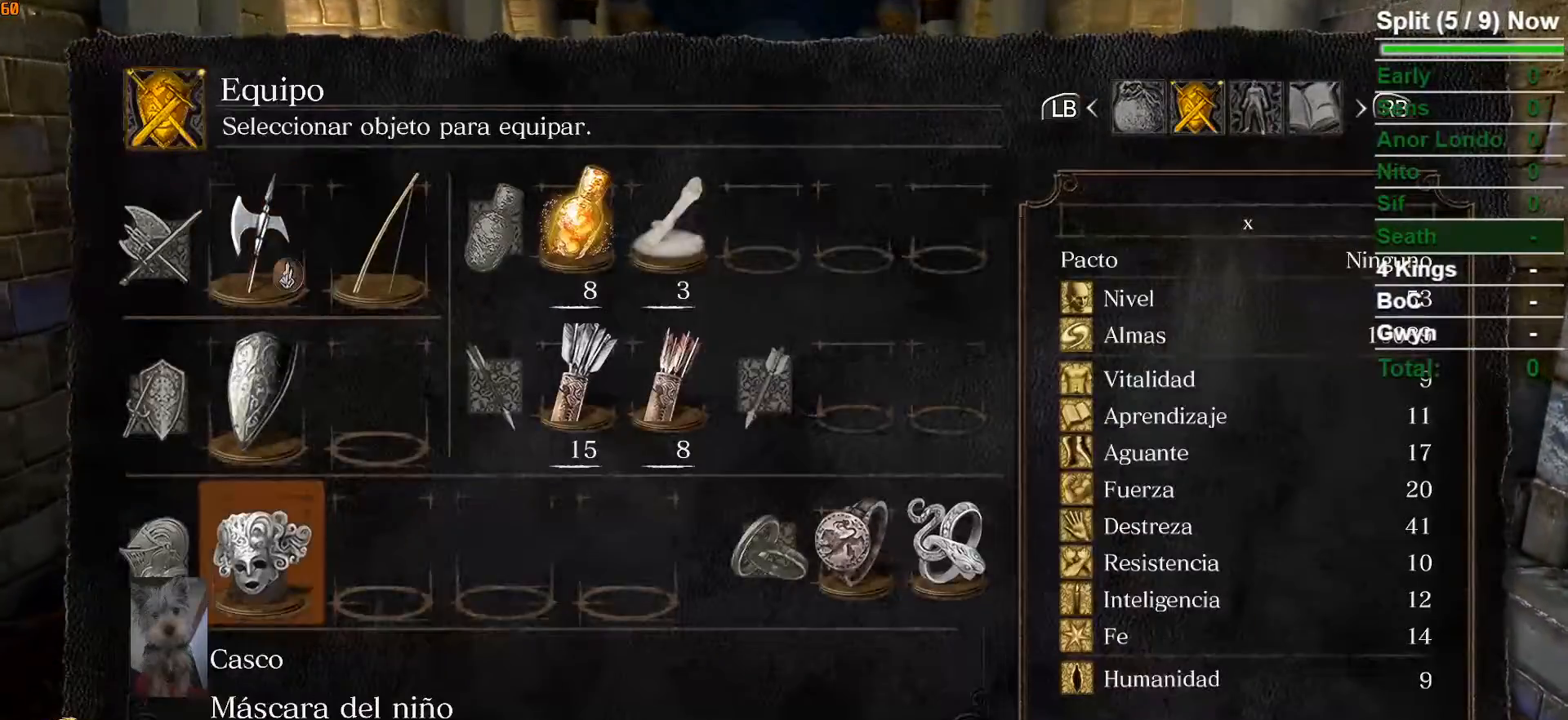
{"buttons": [], "left_stick": "center", "right_stick": "center", "button_events": [[50, "DPAD_LEFT", "down"], [217, "A", "down"], [217, "DPAD_LEFT", "up"], [333, "A", "up"]]}
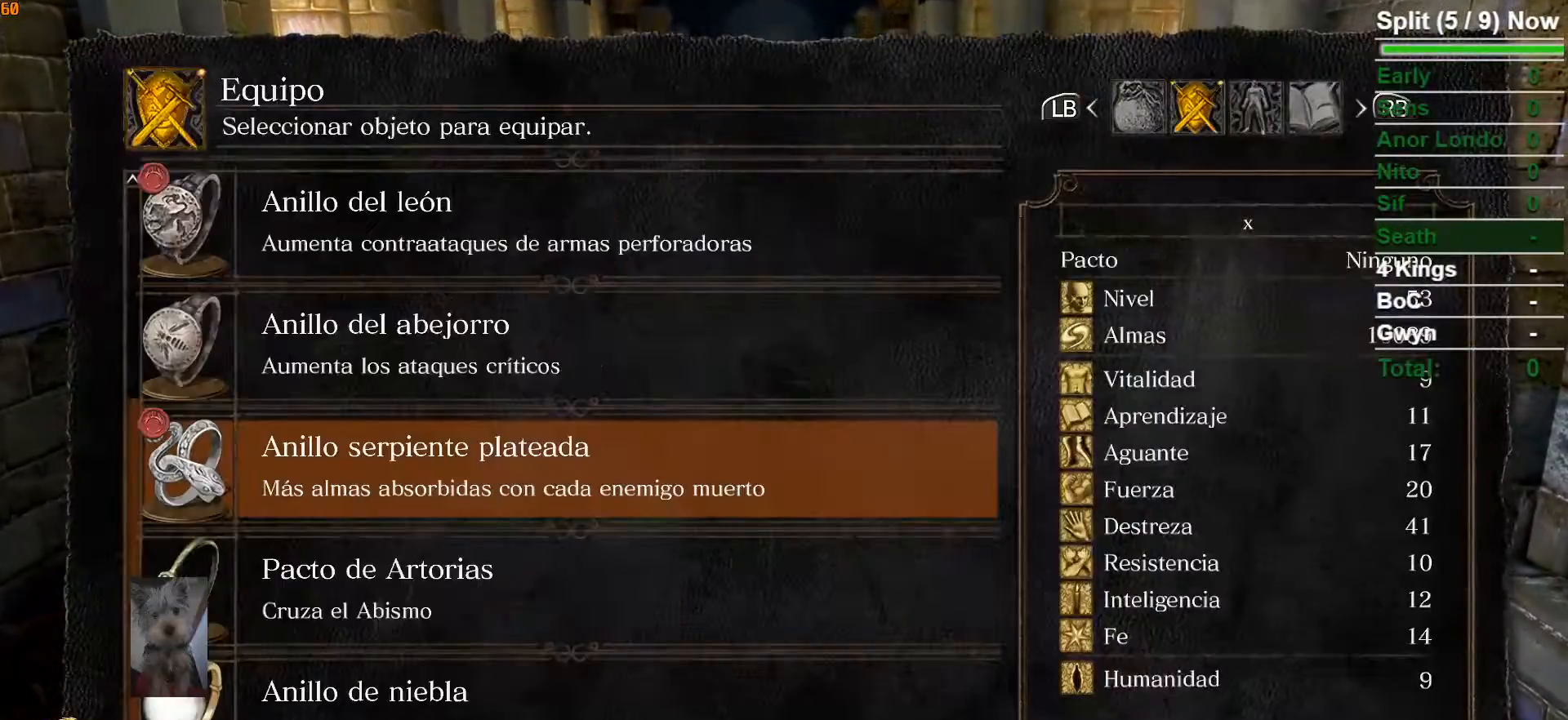
{"buttons": ["A"], "left_stick": "center", "right_stick": "center", "button_events": [[83, "DPAD_DOWN", "down"], [167, "DPAD_DOWN", "up"], [267, "DPAD_DOWN", "down"], [400, "A", "down"], [417, "DPAD_DOWN", "up"]]}
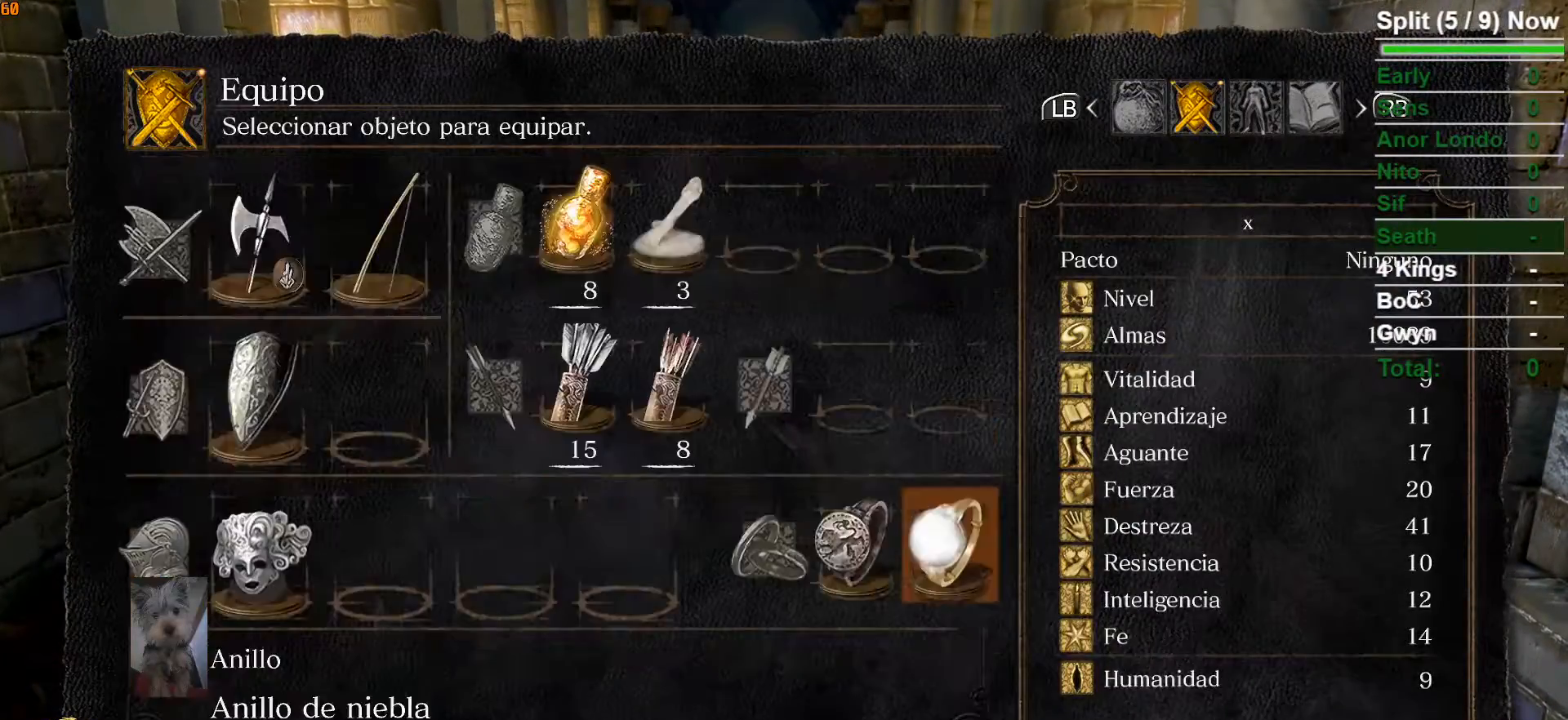
{"buttons": [], "left_stick": "center", "right_stick": "center", "button_events": [[17, "A", "up"], [83, "DPAD_LEFT", "down"], [167, "A", "down"], [217, "DPAD_LEFT", "up"], [267, "A", "up"]]}
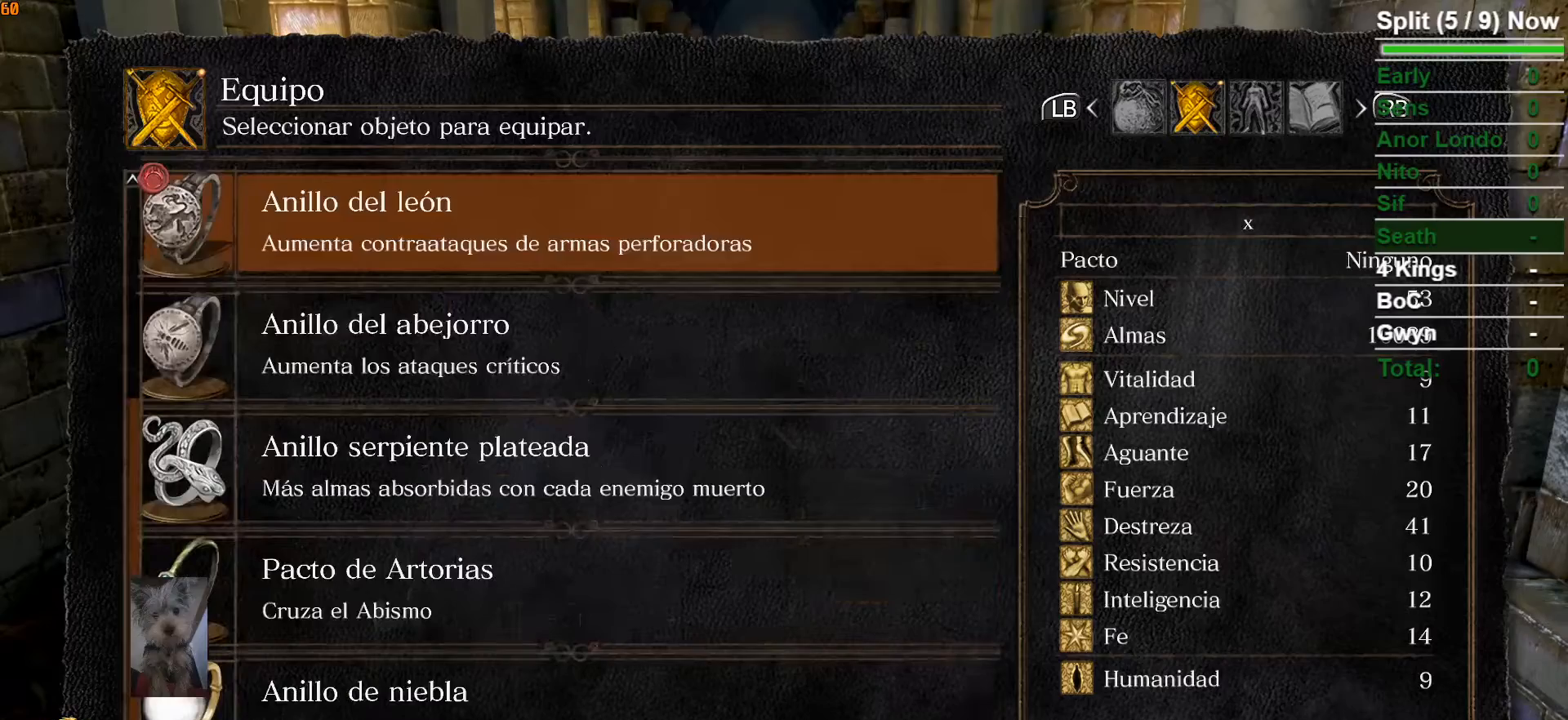
{"buttons": [], "left_stick": "center", "right_stick": "center", "button_events": [[333, "DPAD_UP", "down"], [433, "DPAD_UP", "up"]]}
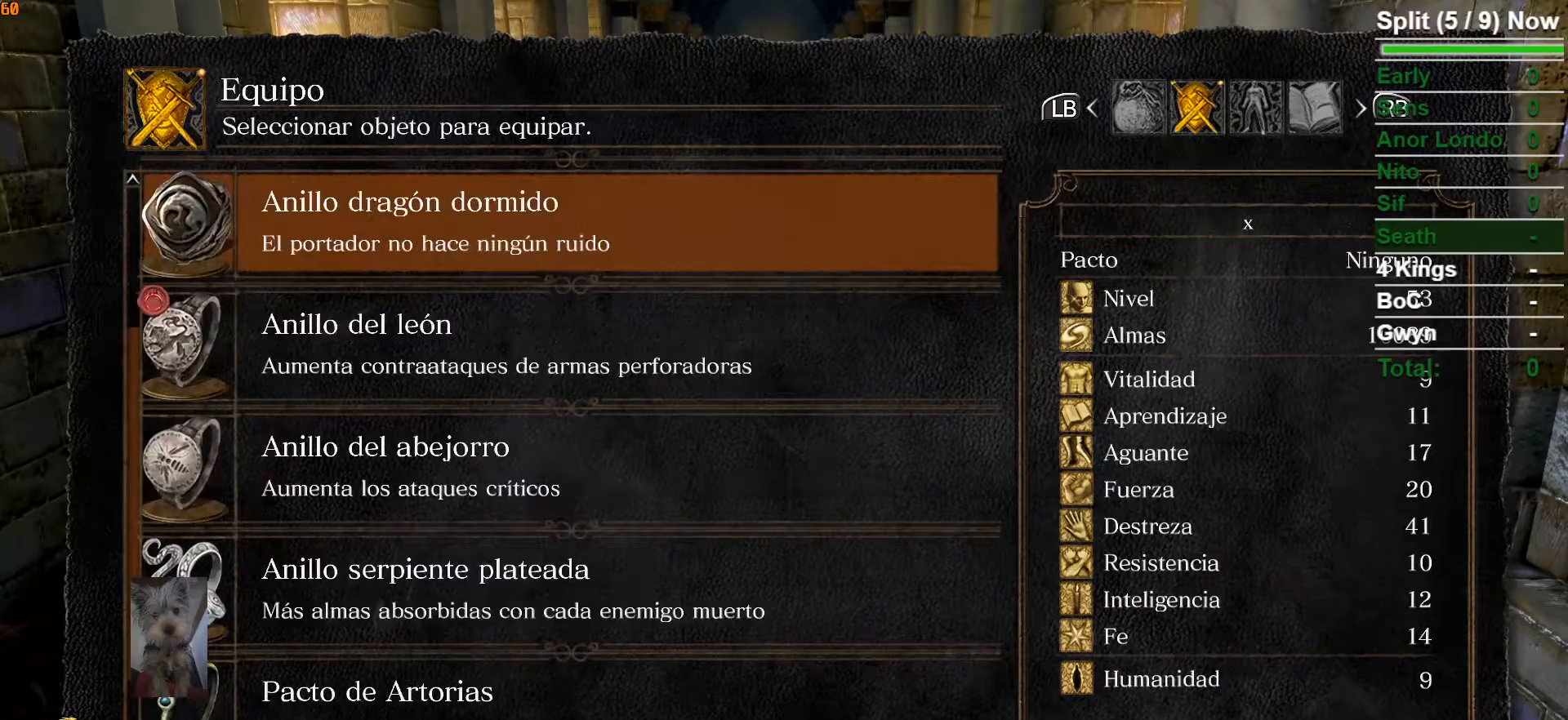
{"buttons": [], "left_stick": "up", "right_stick": "center"}
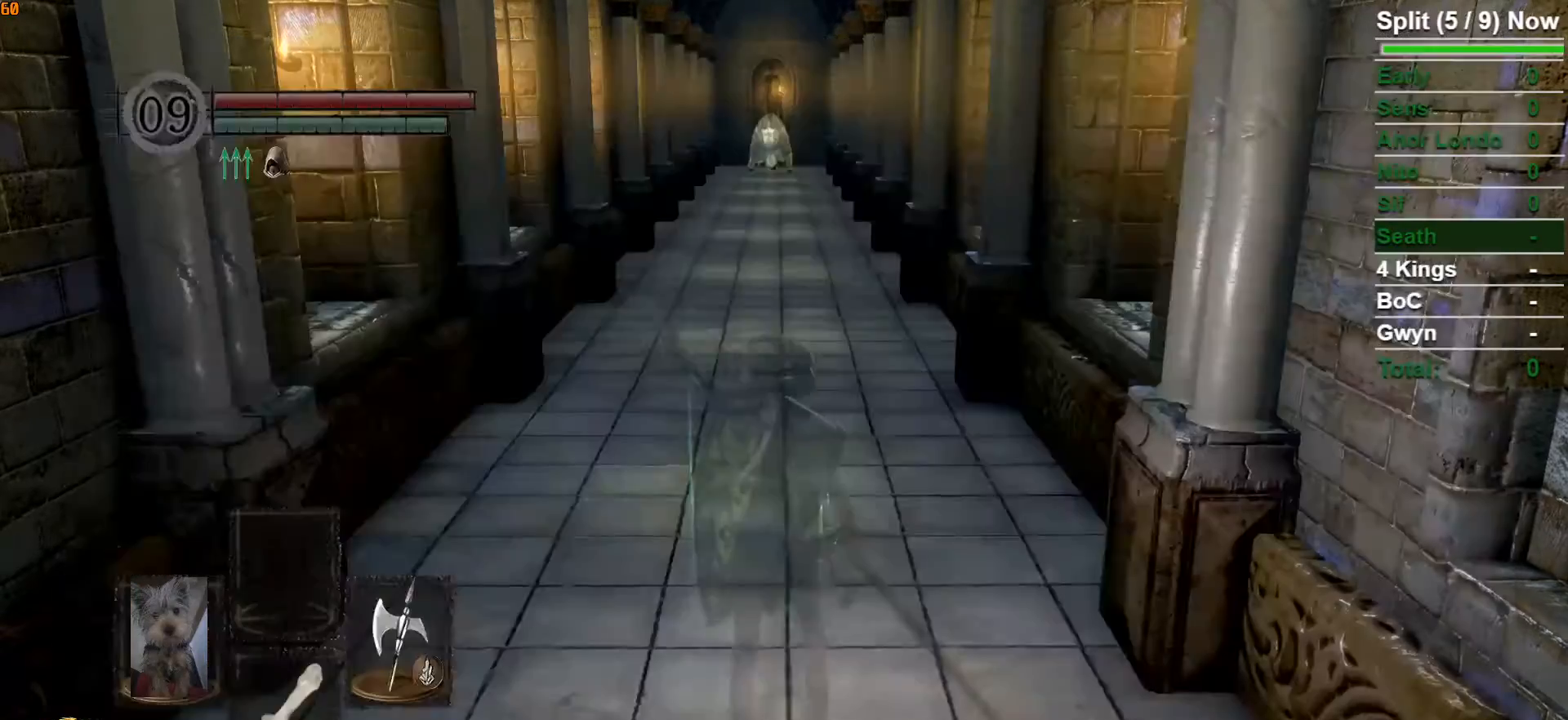
{"buttons": ["B"], "left_stick": "up", "right_stick": "center"}
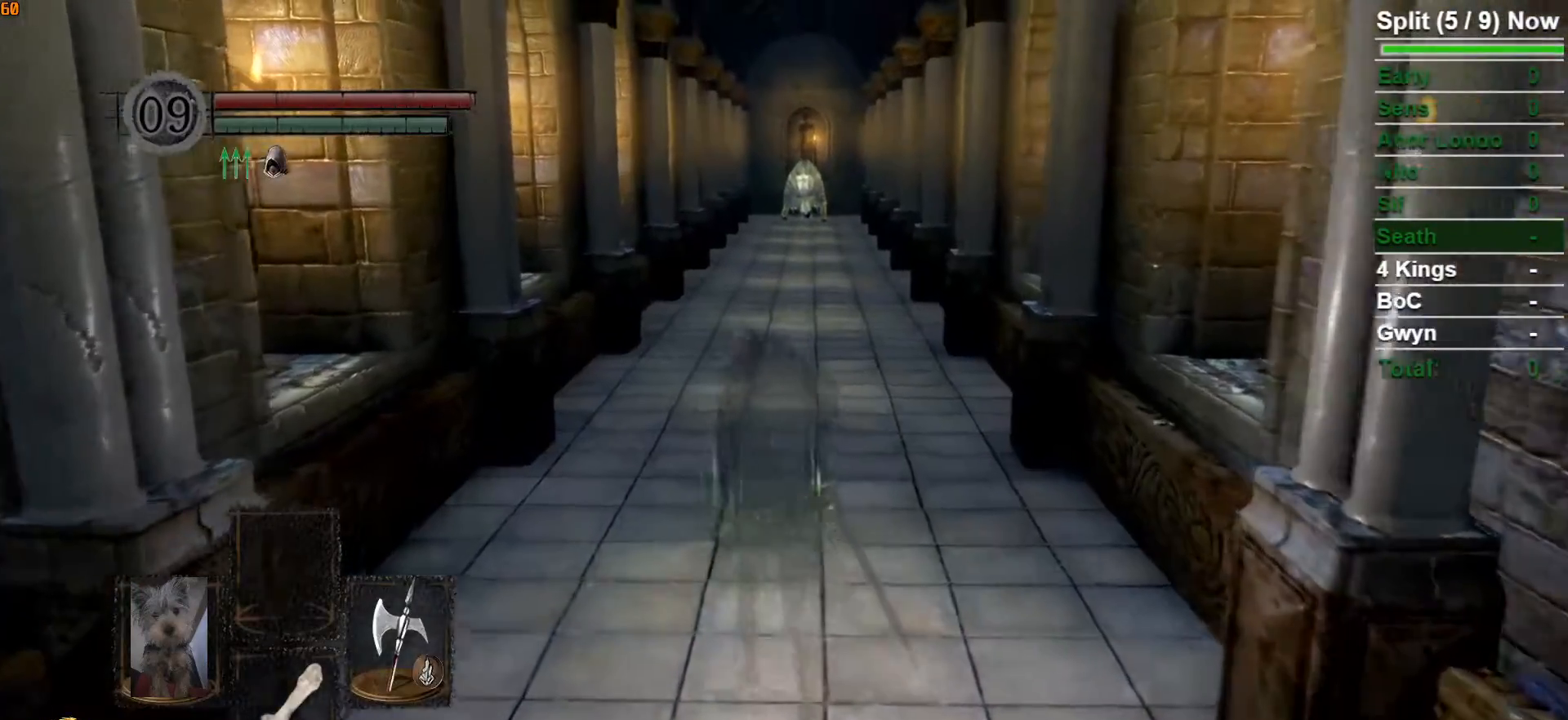
{"buttons": ["B"], "left_stick": "up", "right_stick": "center", "button_events": []}
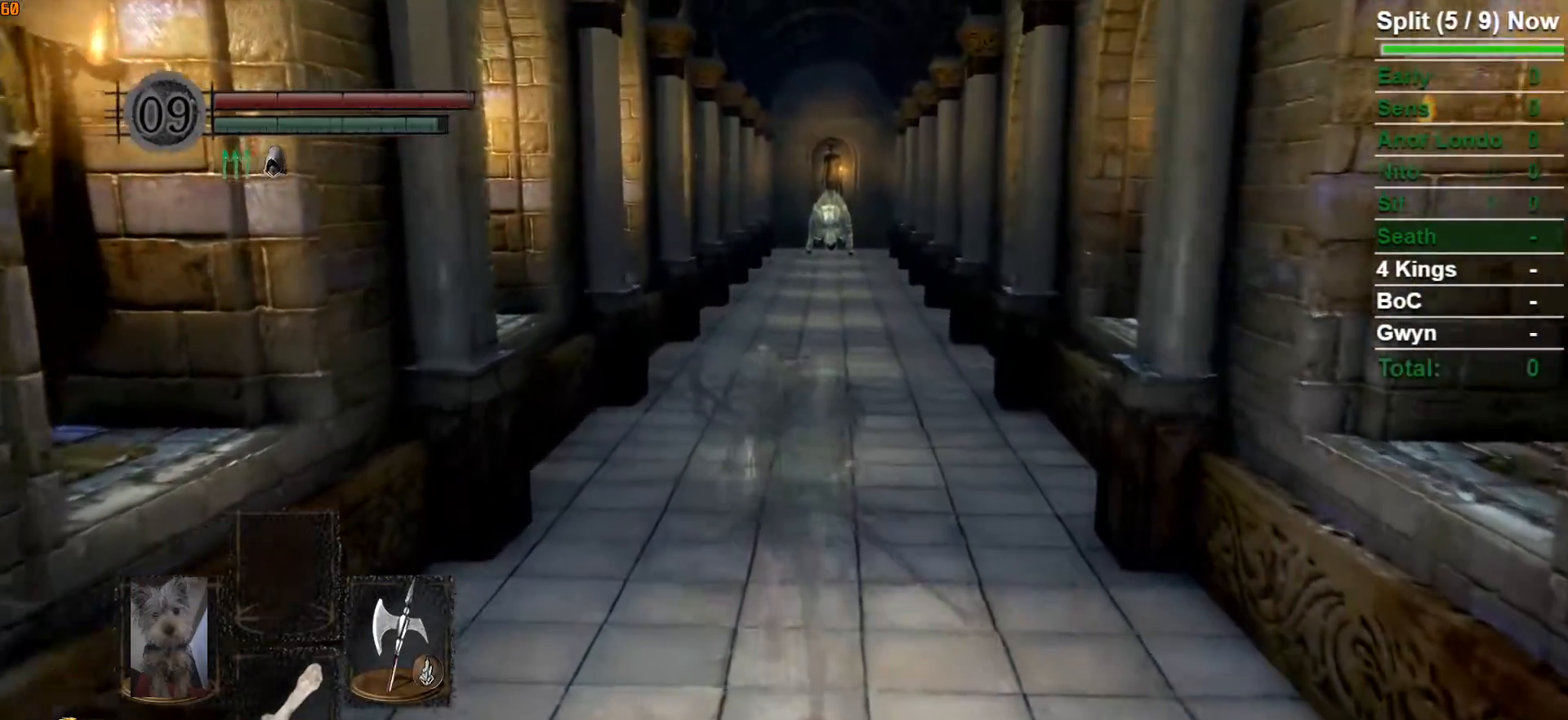
{"buttons": ["B"], "left_stick": "up", "right_stick": "center", "button_events": []}
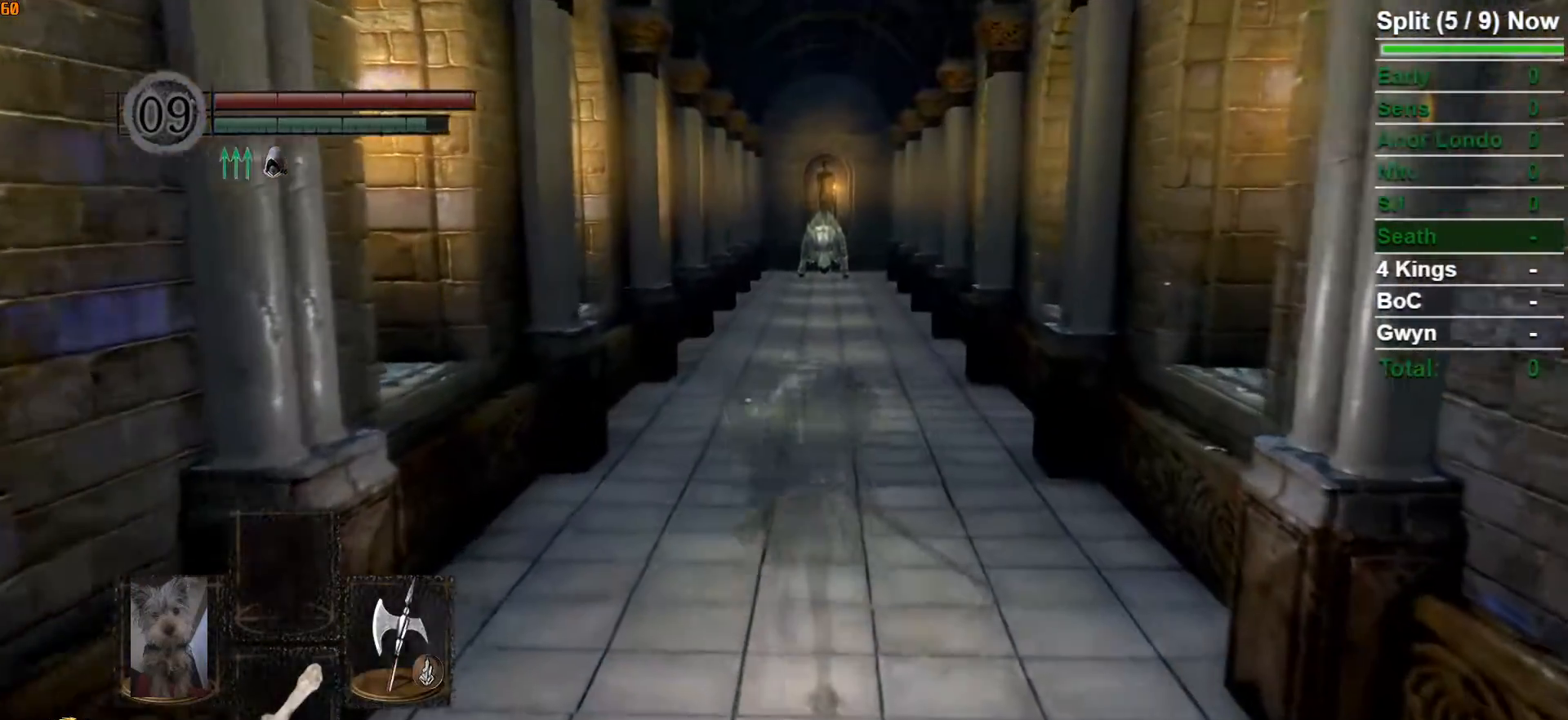
{"buttons": ["B"], "left_stick": "up", "right_stick": "down", "button_events": []}
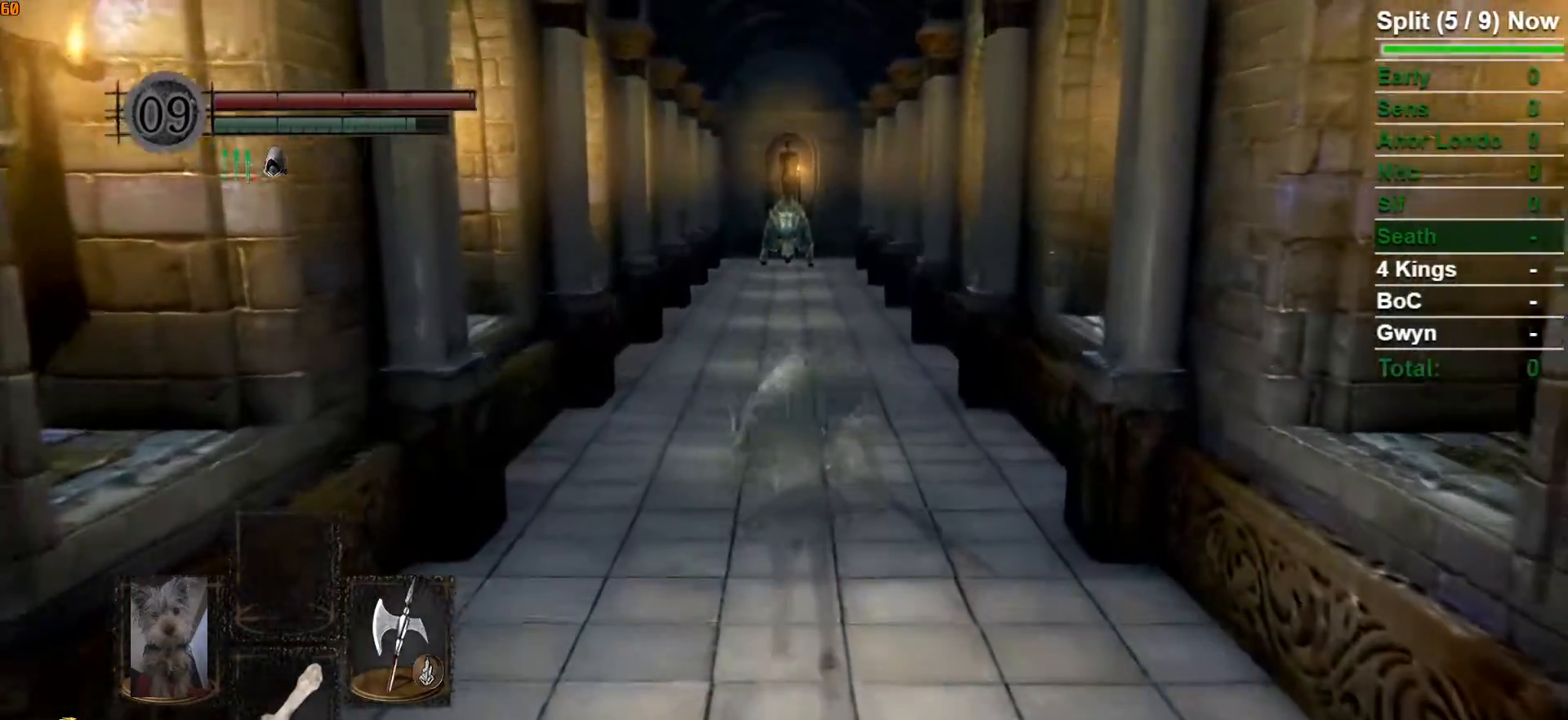
{"buttons": ["B"], "left_stick": "up", "right_stick": "center", "button_events": []}
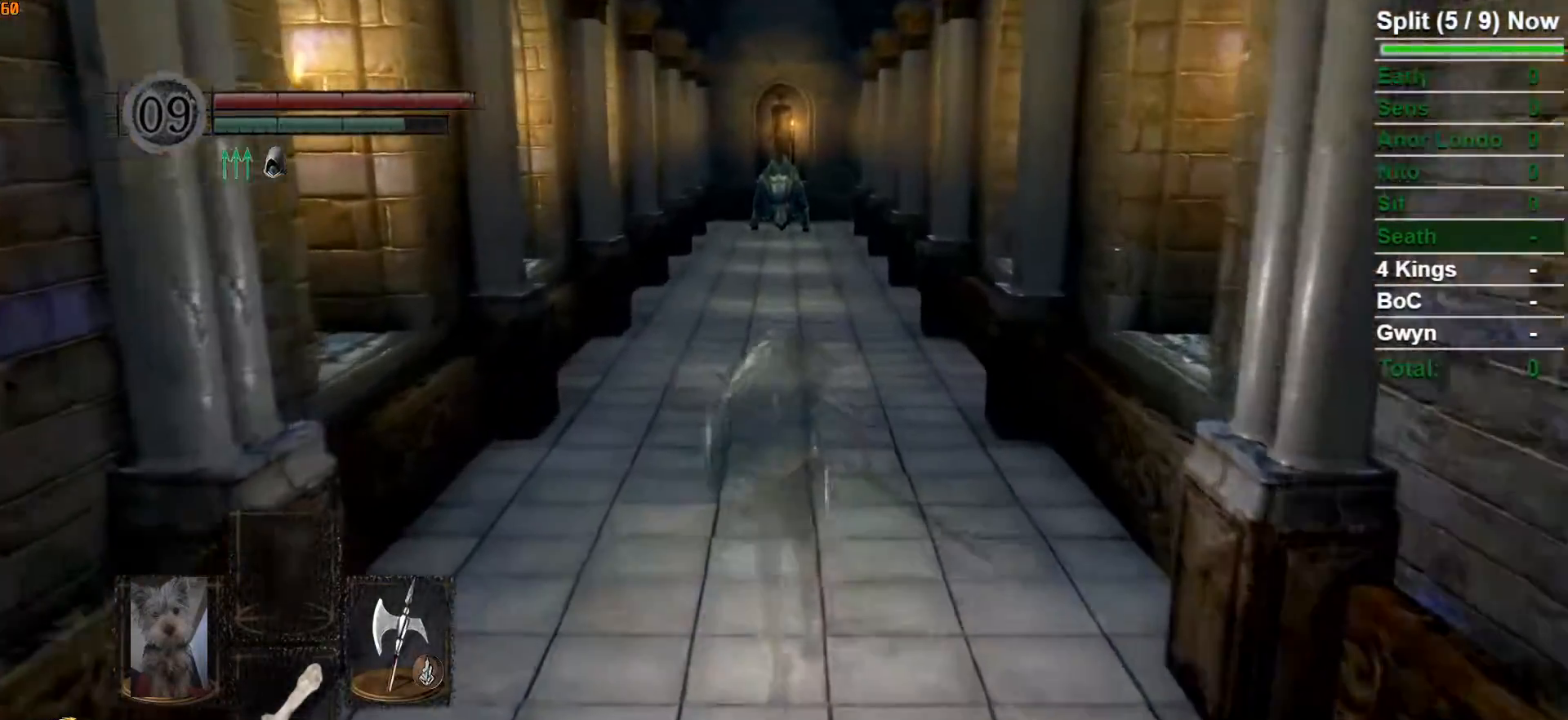
{"buttons": ["B"], "left_stick": "up", "right_stick": "center", "button_events": []}
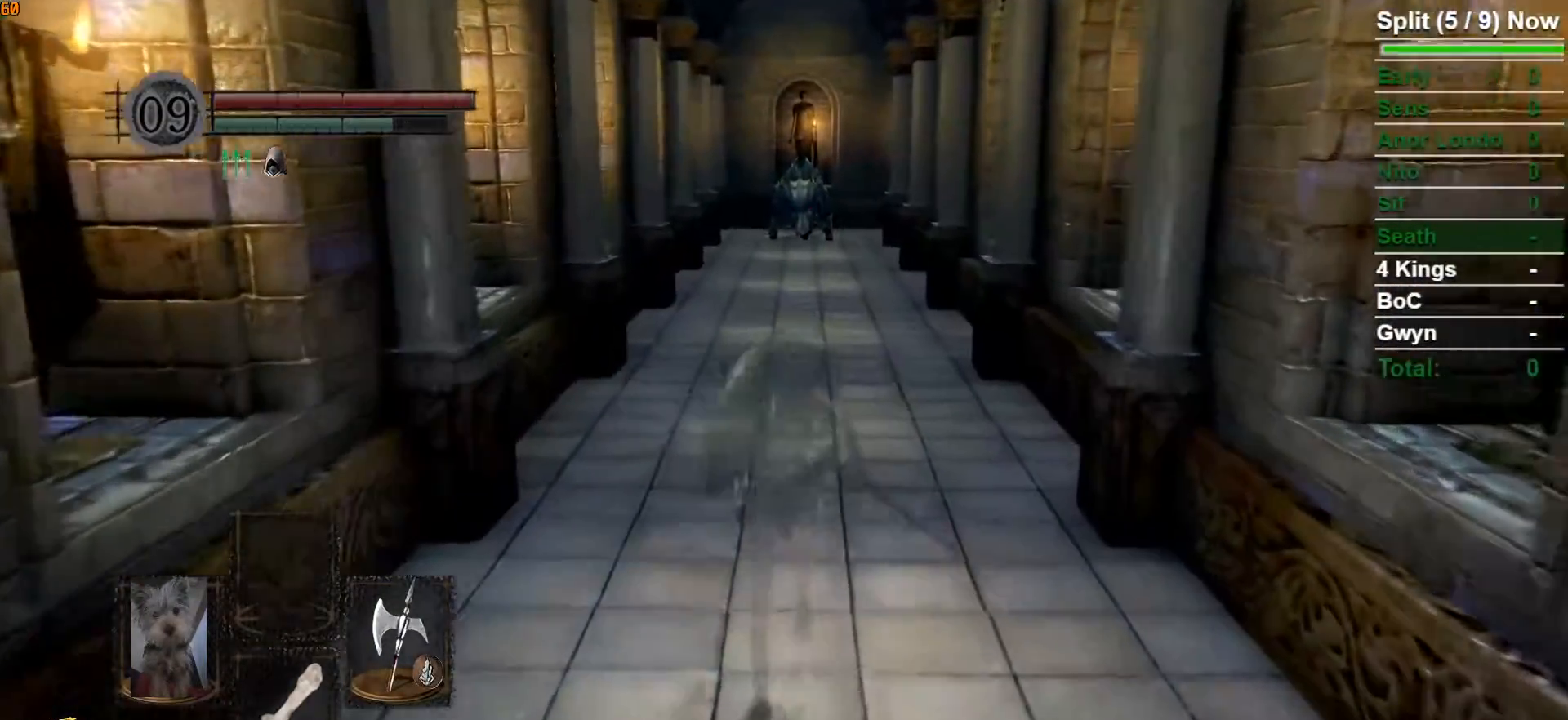
{"buttons": [], "left_stick": "up", "right_stick": "center", "button_events": [[333, "B", "up"]]}
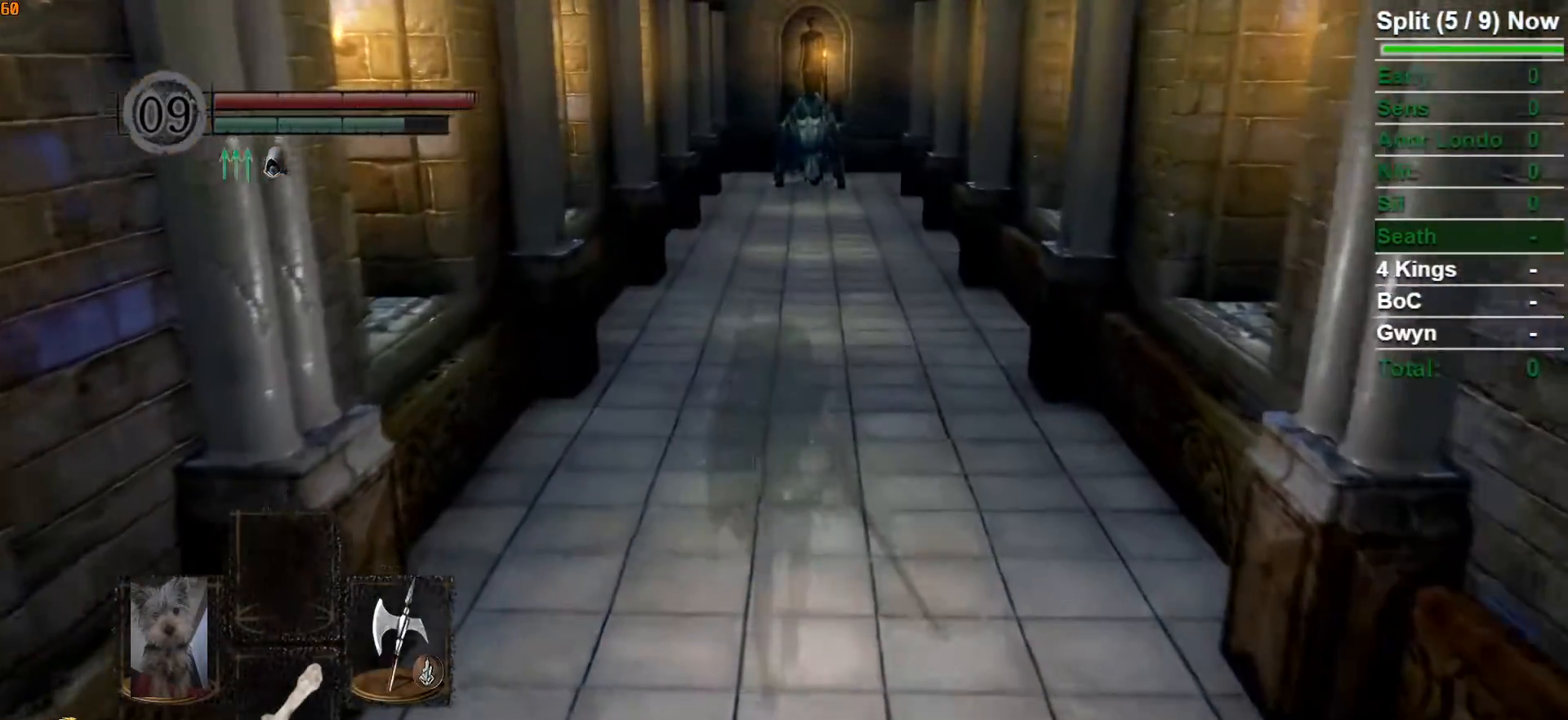
{"buttons": ["B"], "left_stick": "up", "right_stick": "center", "button_events": [[400, "B", "down"]]}
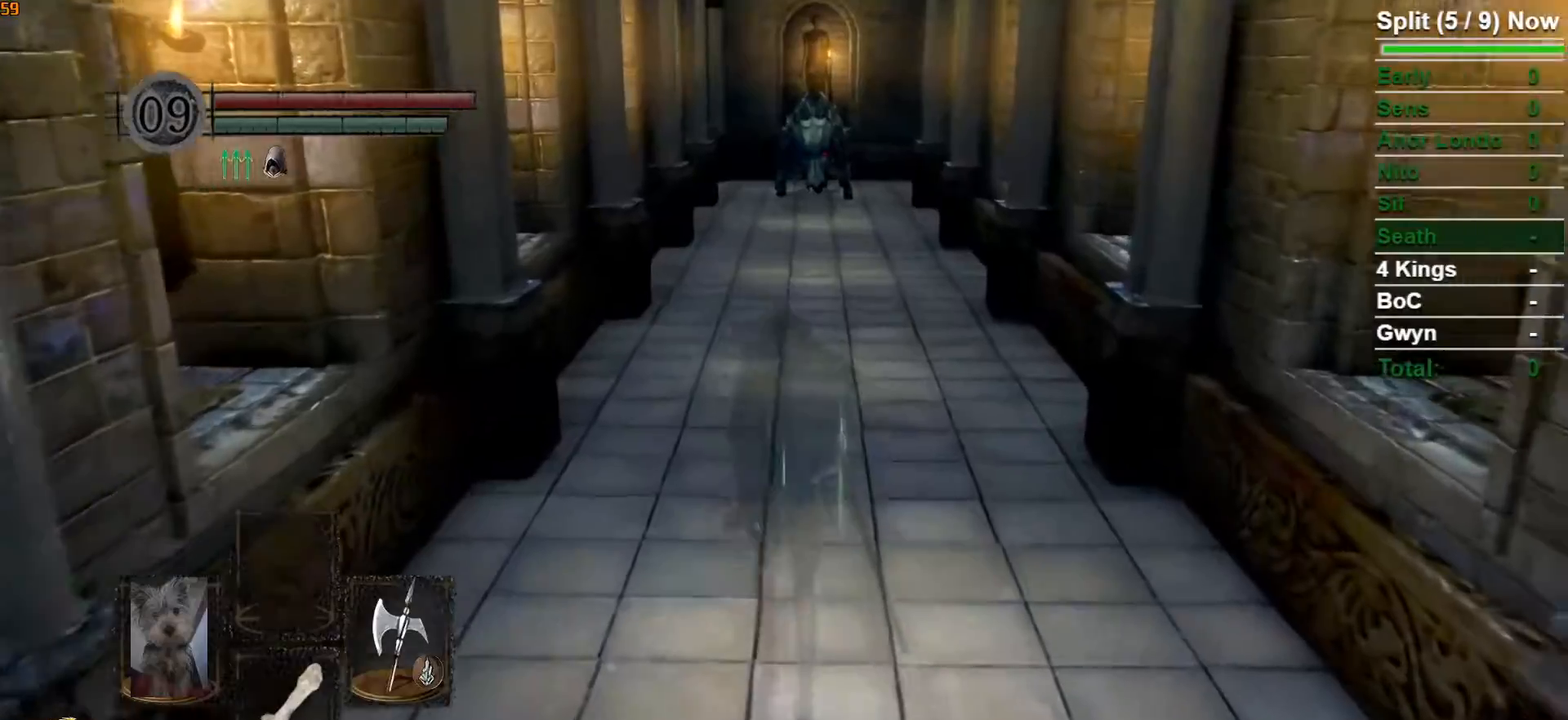
{"buttons": ["B"], "left_stick": "up", "right_stick": "center", "button_events": []}
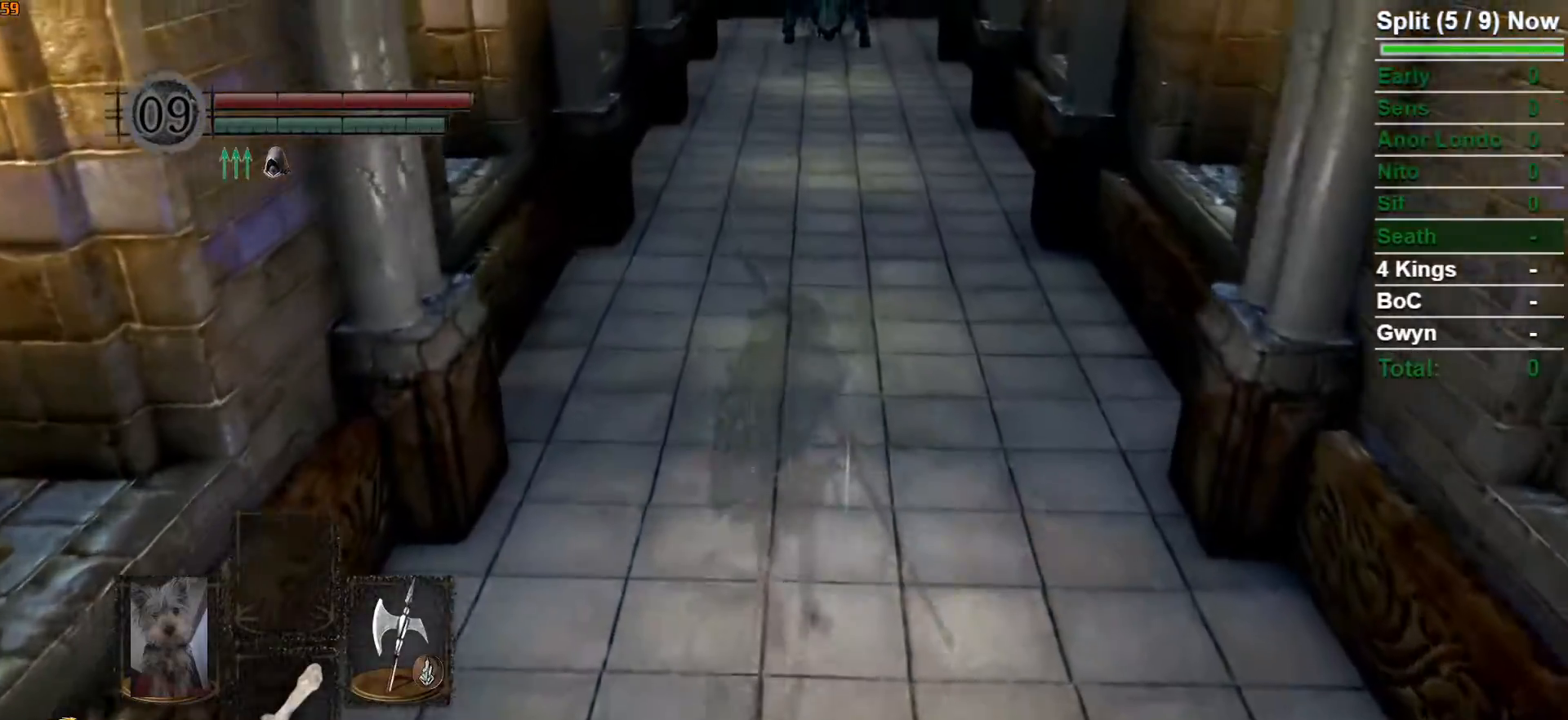
{"buttons": ["B"], "left_stick": "up", "right_stick": "center", "button_events": []}
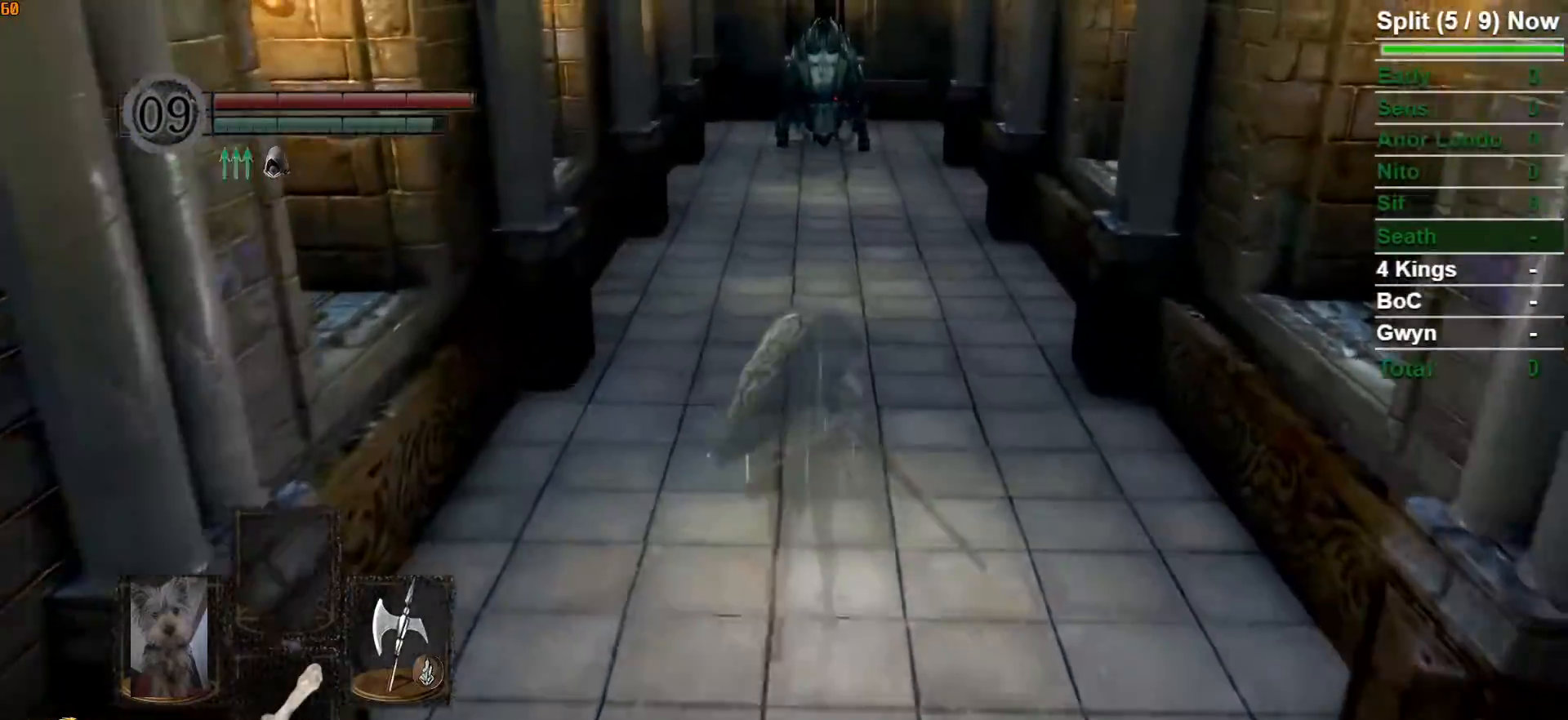
{"buttons": ["B"], "left_stick": "up", "right_stick": "center", "button_events": []}